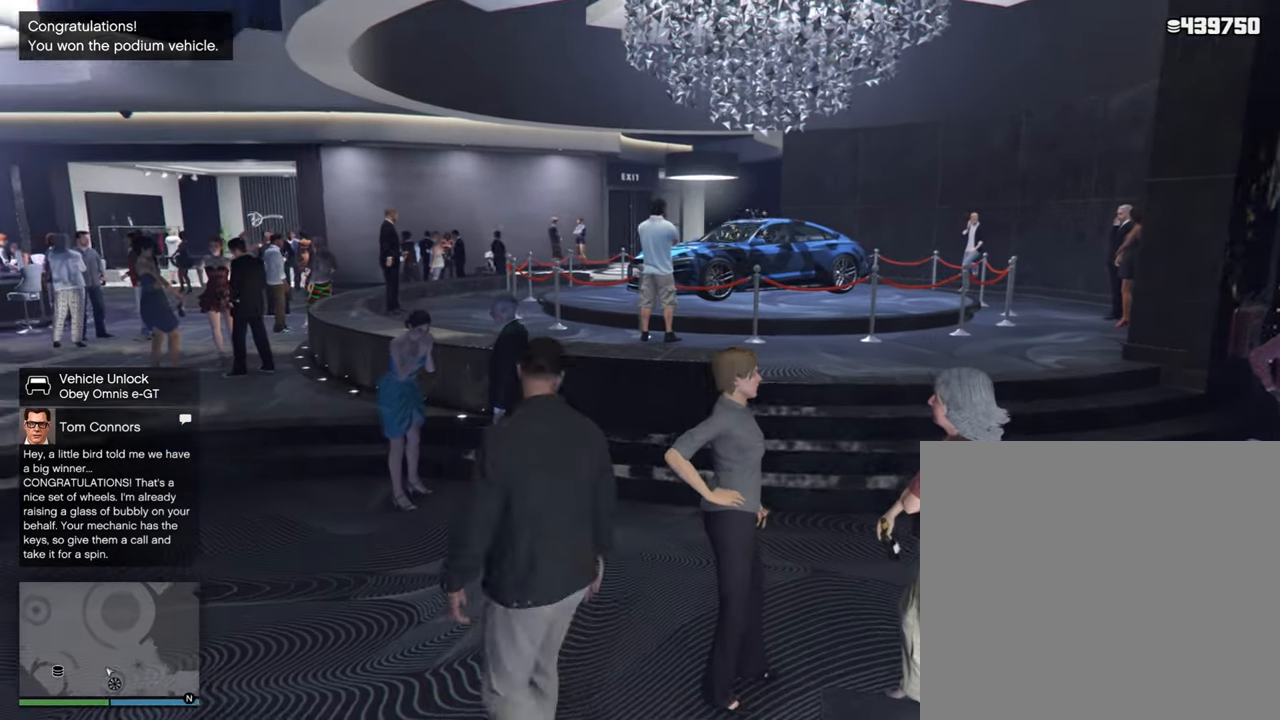
Gameplay with a controller (Xbox layout); each line is a JSON object with the inputs held at the frame after it. "events" lists button and stick changes between this image and that frame as [ms after this image, input, new state], when the widget could be followed in between.
{"buttons": [], "left_stick": "up-right", "right_stick": "center", "events": [[417, "left_stick", "up-right"]]}
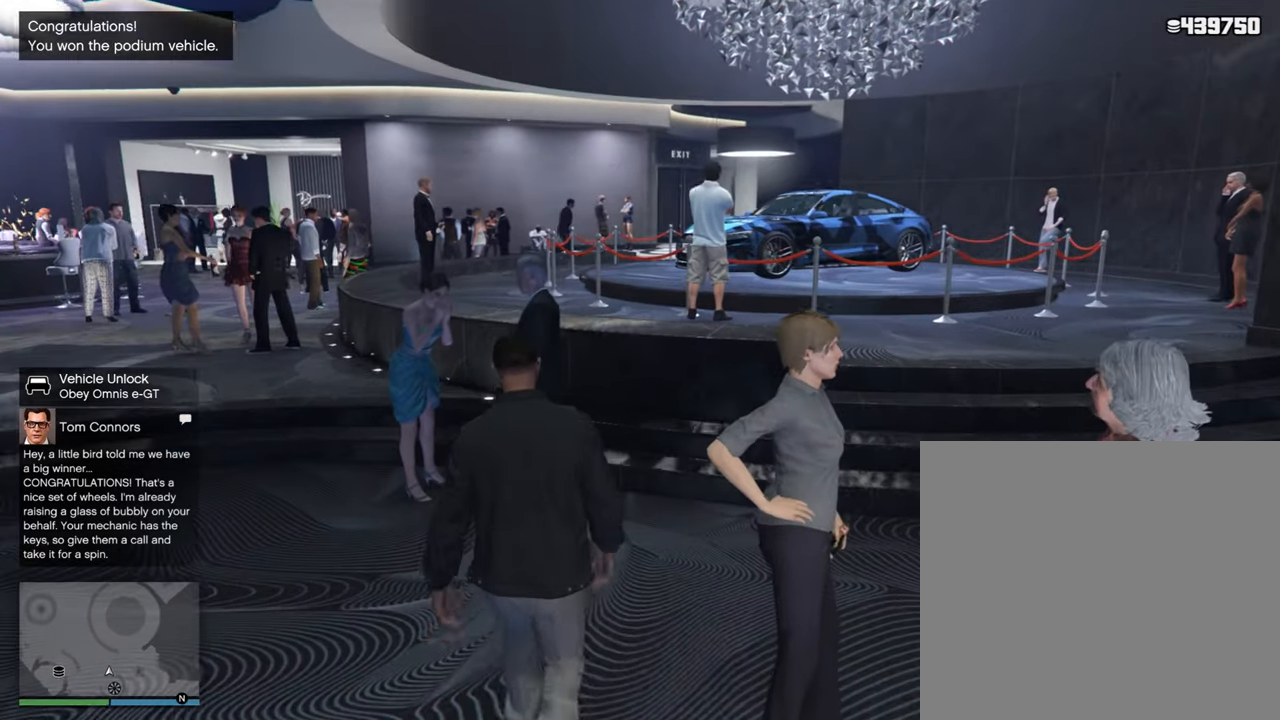
{"buttons": [], "left_stick": "up-right", "right_stick": "center", "events": []}
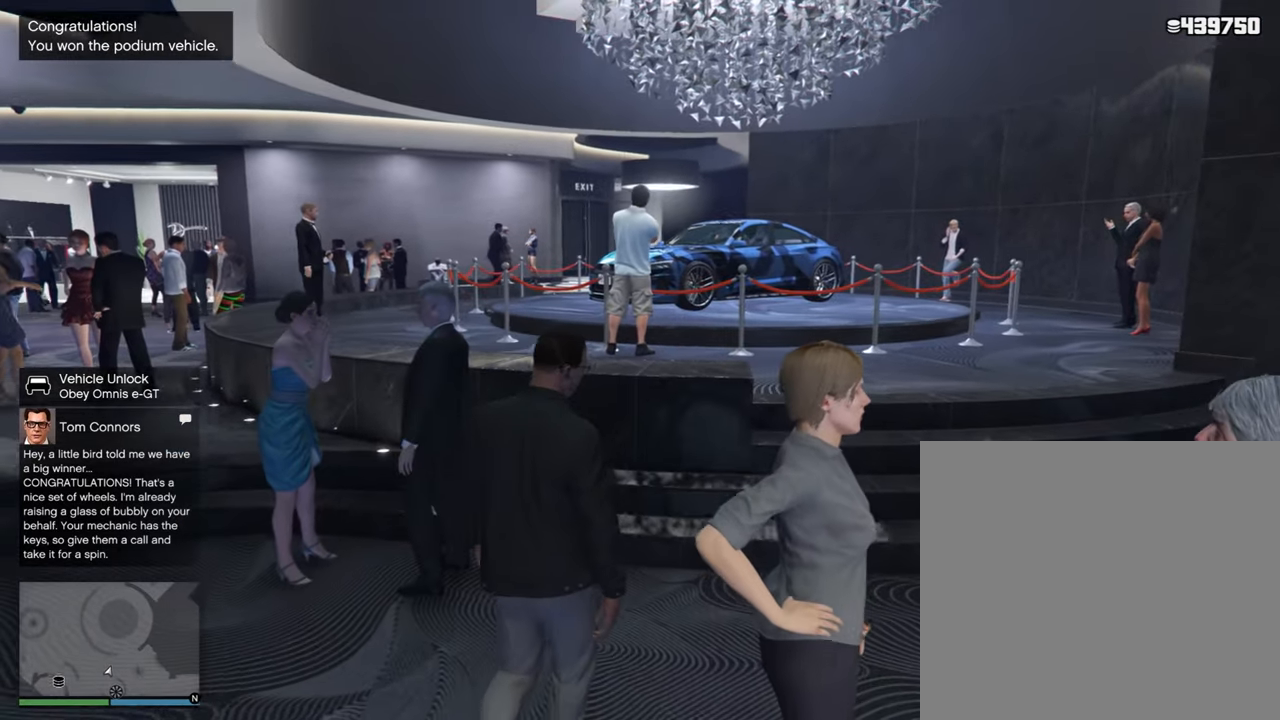
{"buttons": [], "left_stick": "up-right", "right_stick": "center", "events": []}
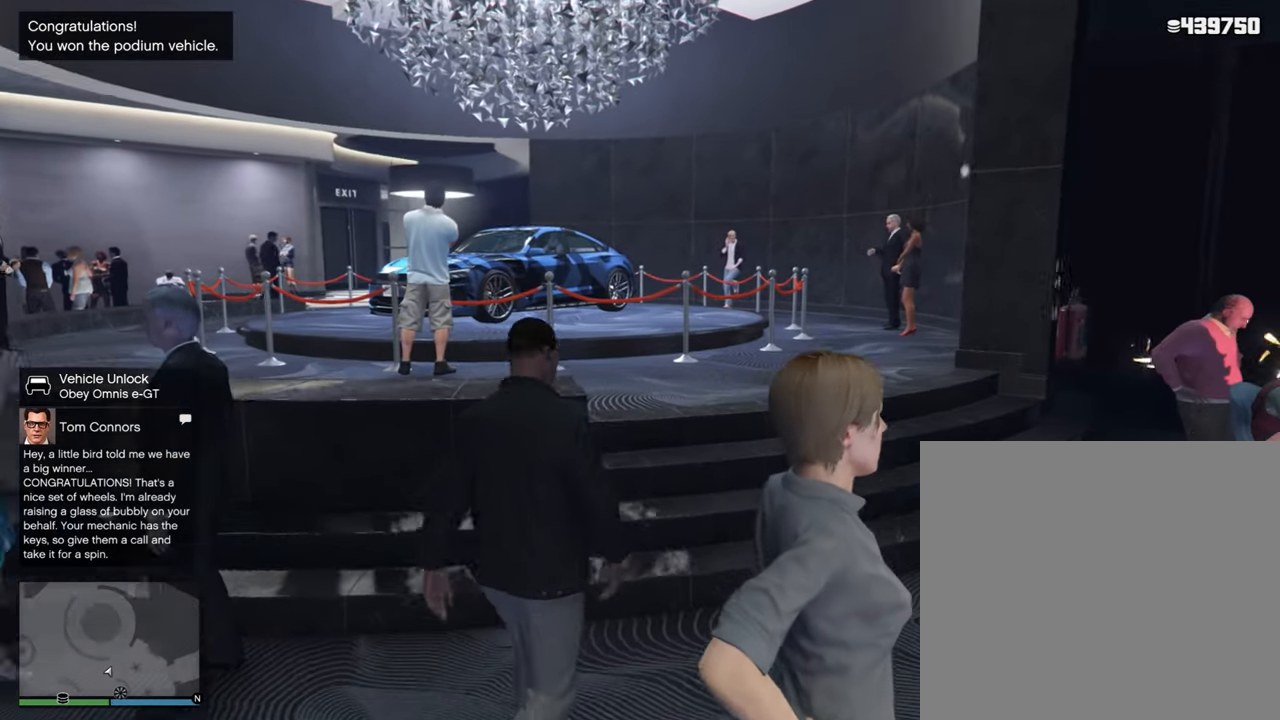
{"buttons": [], "left_stick": "up", "right_stick": "center", "events": [[467, "left_stick", "up"]]}
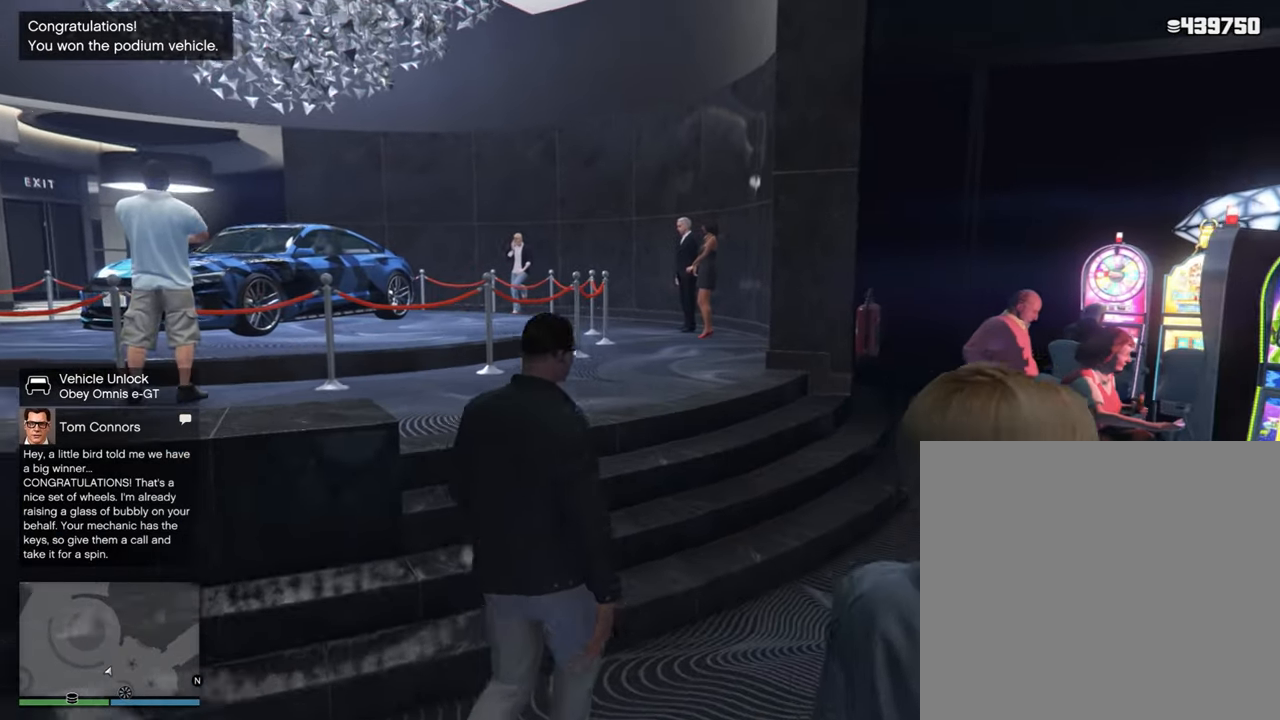
{"buttons": [], "left_stick": "up-left", "right_stick": "center", "events": [[233, "left_stick", "up-left"]]}
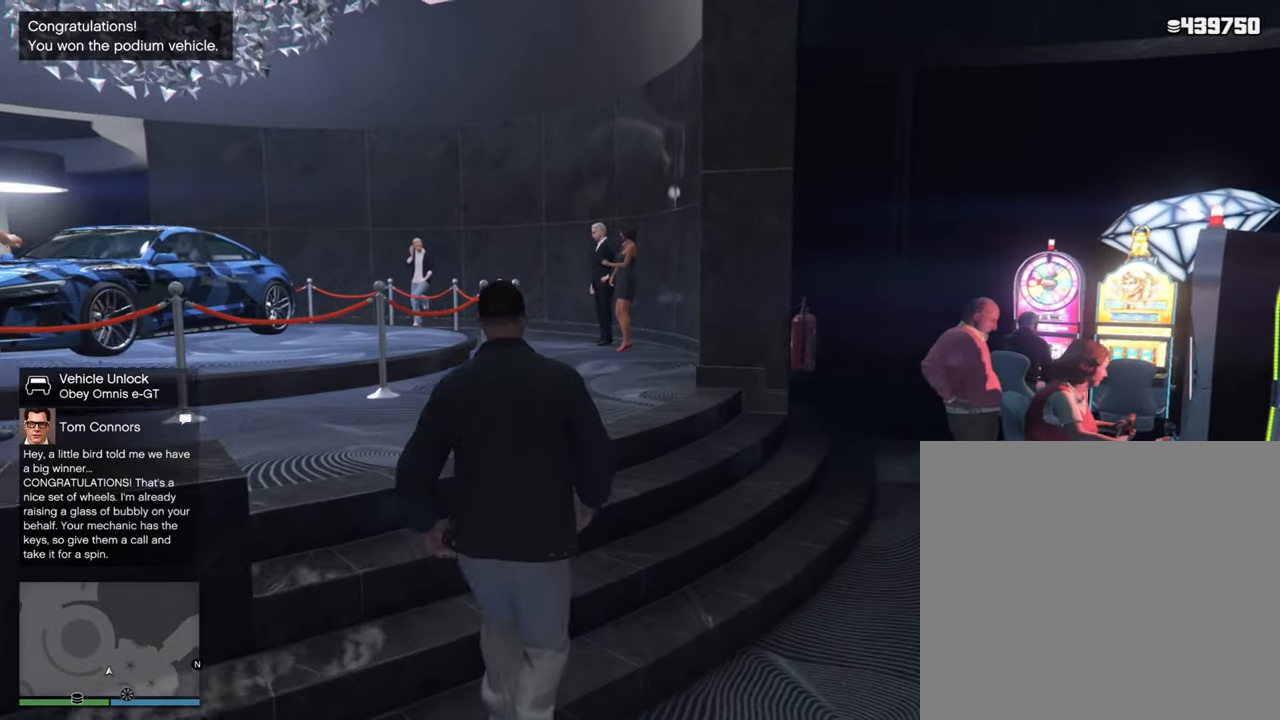
{"buttons": [], "left_stick": "up-left", "right_stick": "up-left", "events": [[67, "R1", "down"], [117, "R1", "up"], [367, "R1", "down"], [383, "right_stick", "up-left"], [417, "R1", "up"]]}
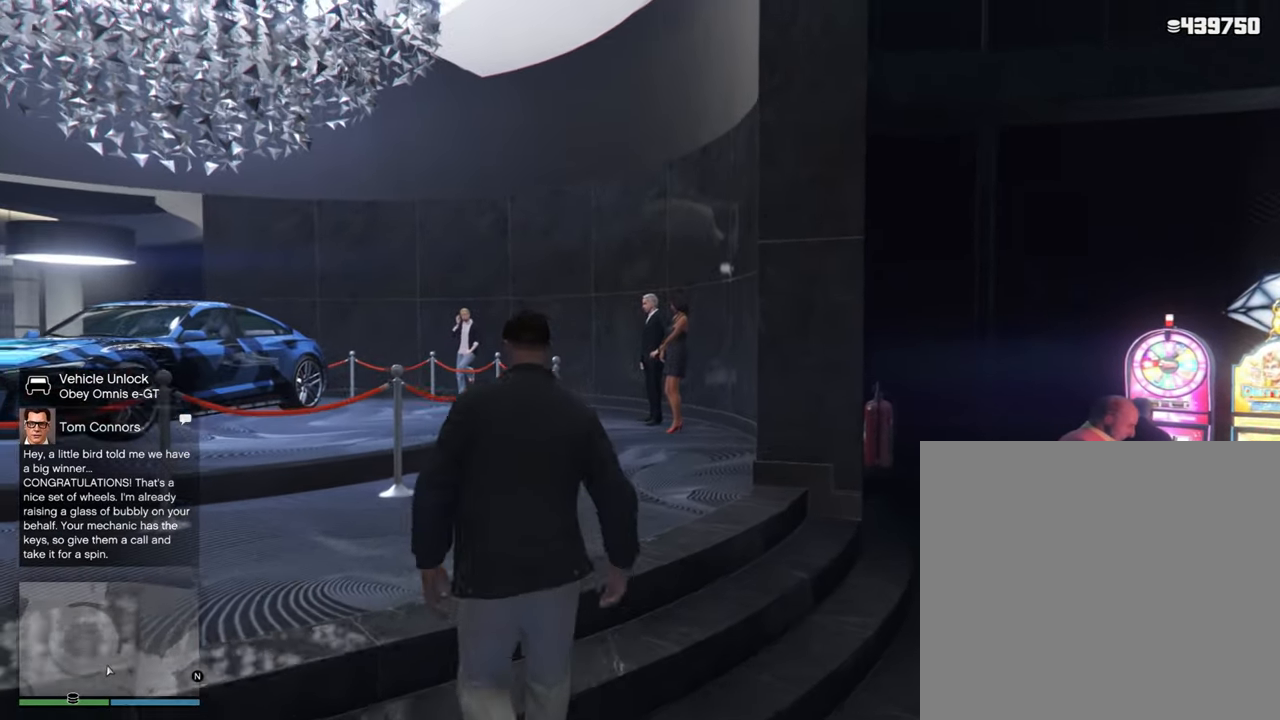
{"buttons": [], "left_stick": "up-left", "right_stick": "up-left", "events": []}
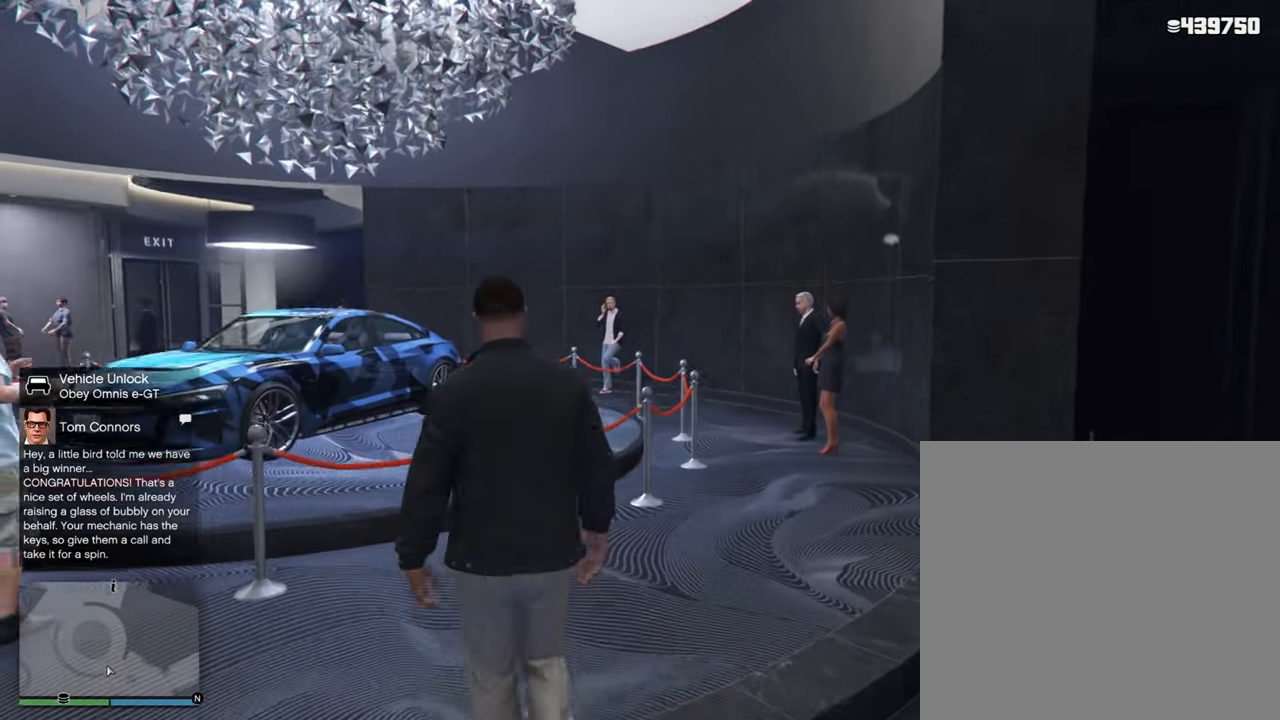
{"buttons": [], "left_stick": "up-left", "right_stick": "left", "events": [[383, "right_stick", "left"]]}
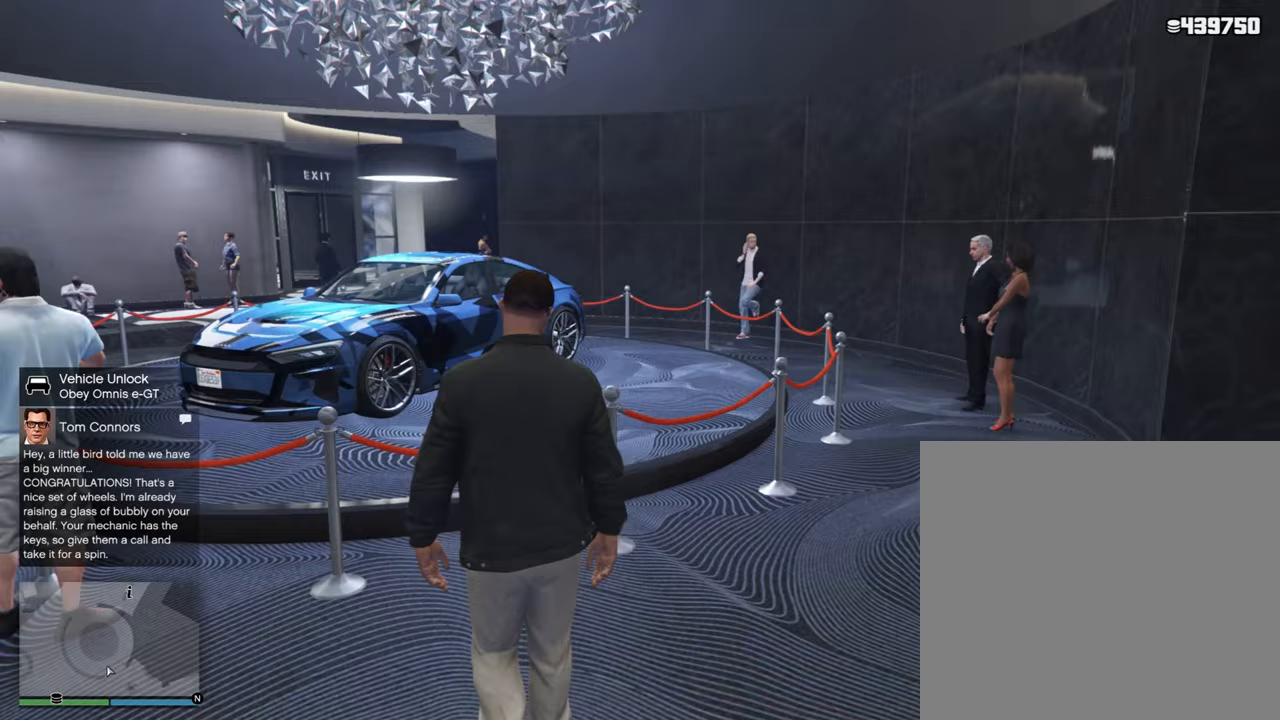
{"buttons": [], "left_stick": "center", "right_stick": "center", "events": [[117, "right_stick", "center"], [200, "left_stick", "center"]]}
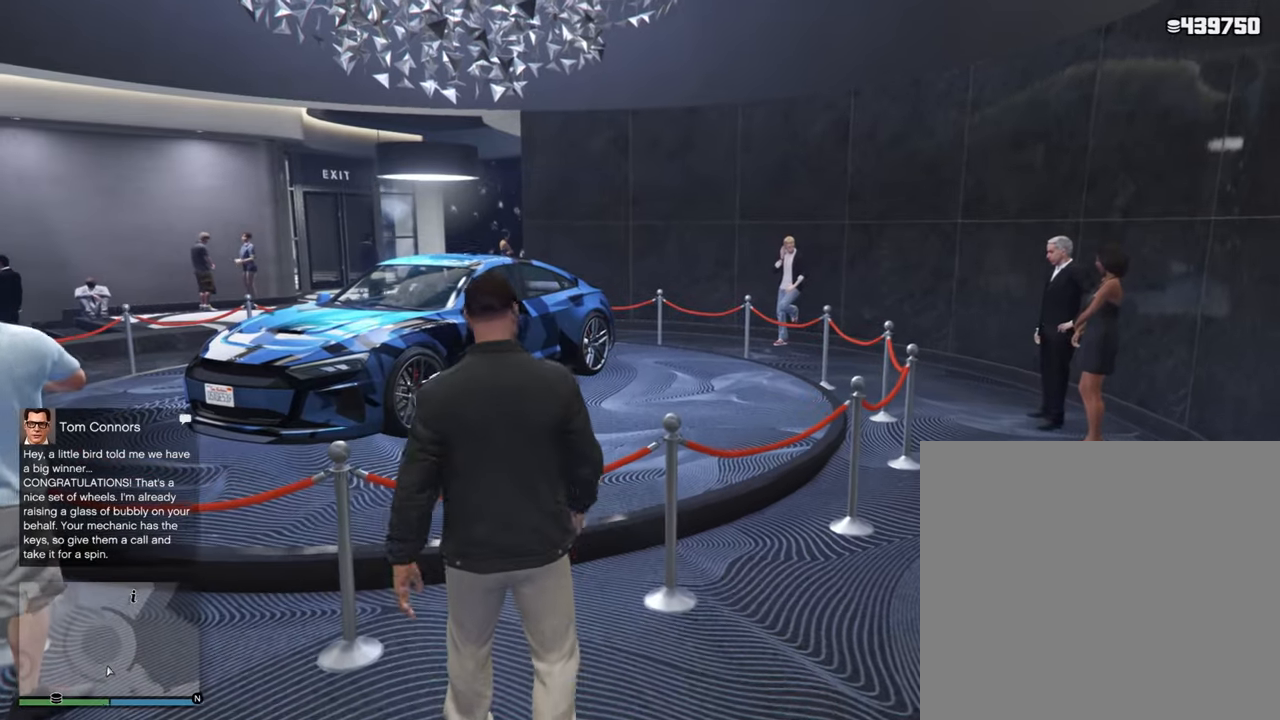
{"buttons": [], "left_stick": "center", "right_stick": "center", "events": [[17, "right_stick", "left"], [250, "right_stick", "center"]]}
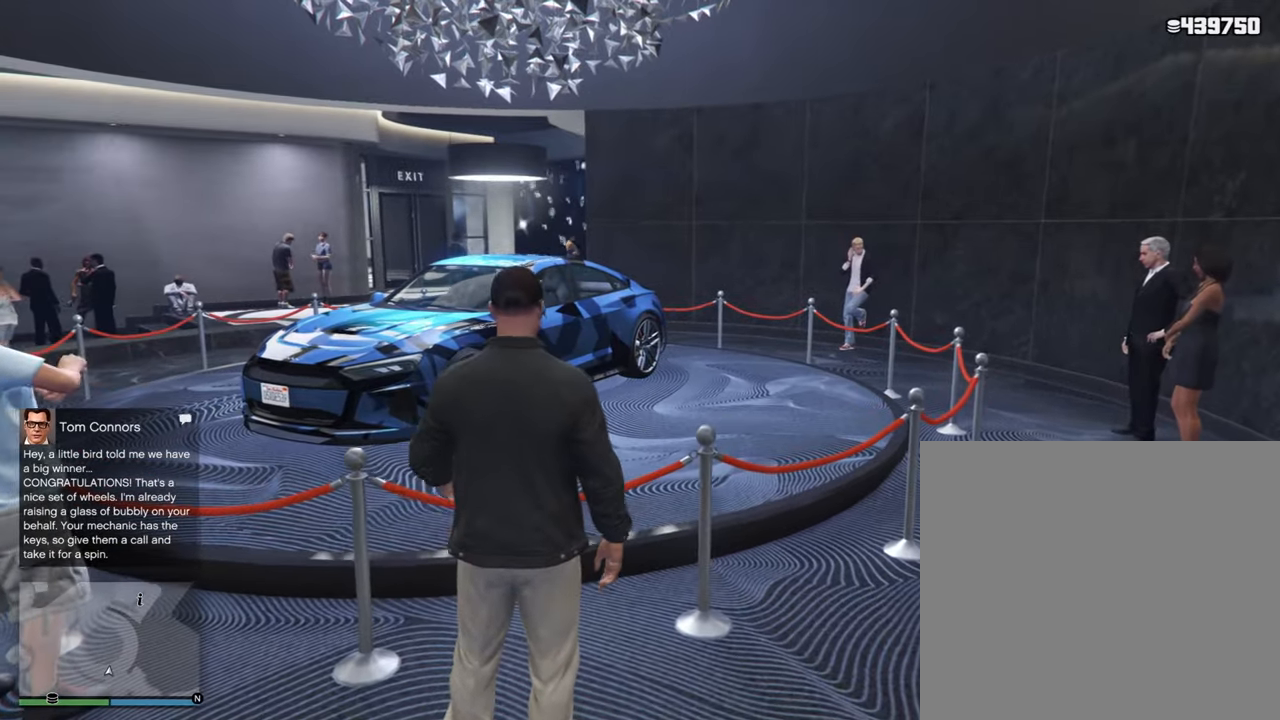
{"buttons": [], "left_stick": "center", "right_stick": "center", "events": [[67, "SELECT", "down"], [183, "SELECT", "up"]]}
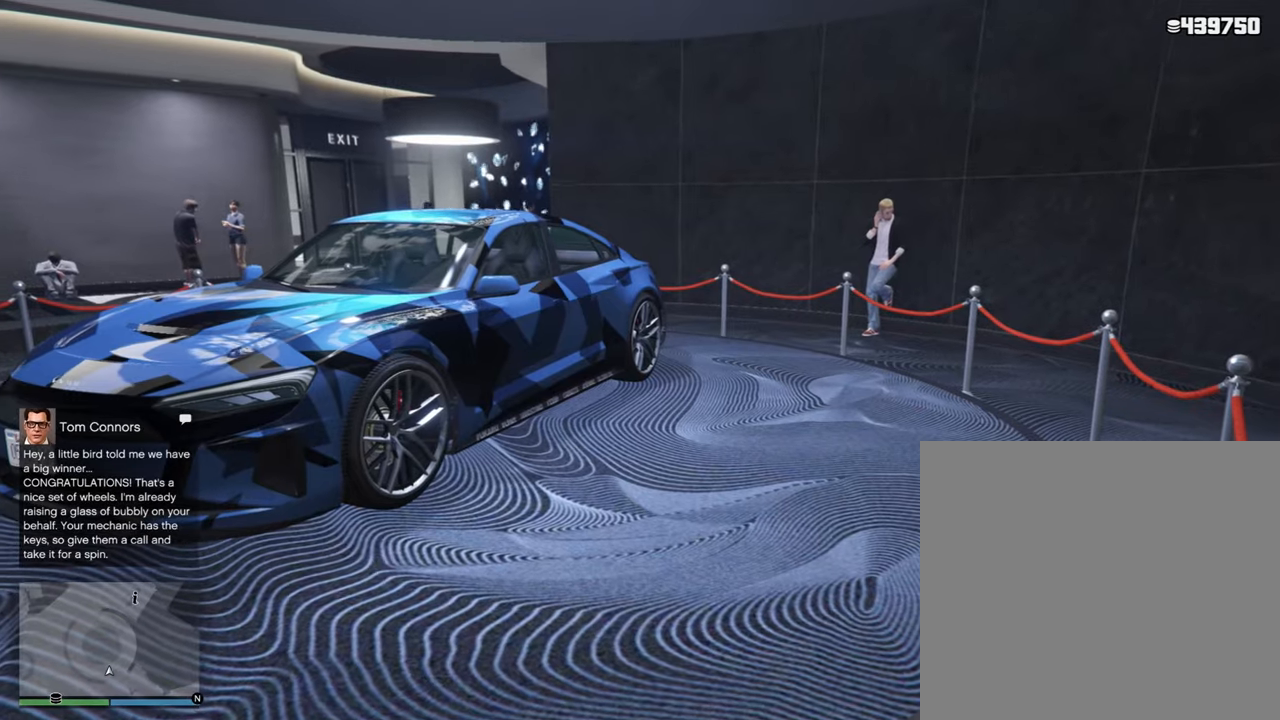
{"buttons": [], "left_stick": "center", "right_stick": "center", "events": [[100, "R3", "down"], [183, "R3", "up"], [267, "R3", "down"], [383, "R3", "up"], [383, "right_stick", "left"], [467, "right_stick", "center"]]}
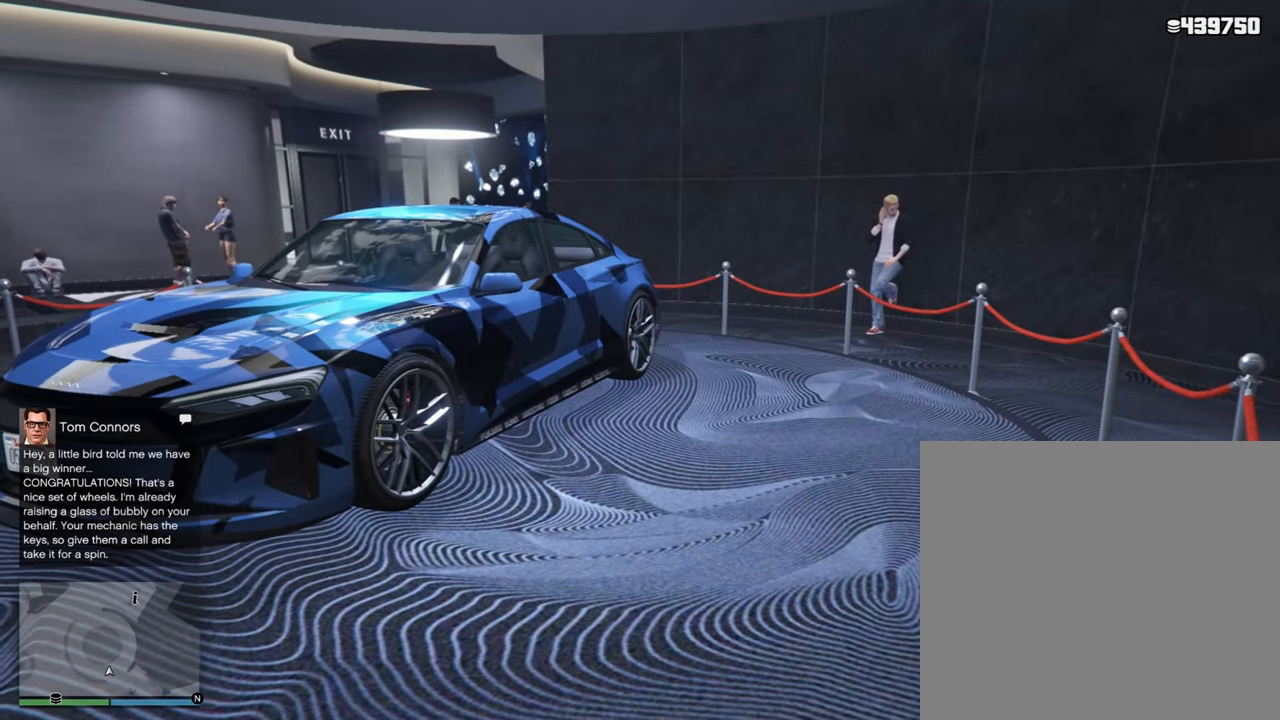
{"buttons": [], "left_stick": "center", "right_stick": "center", "events": []}
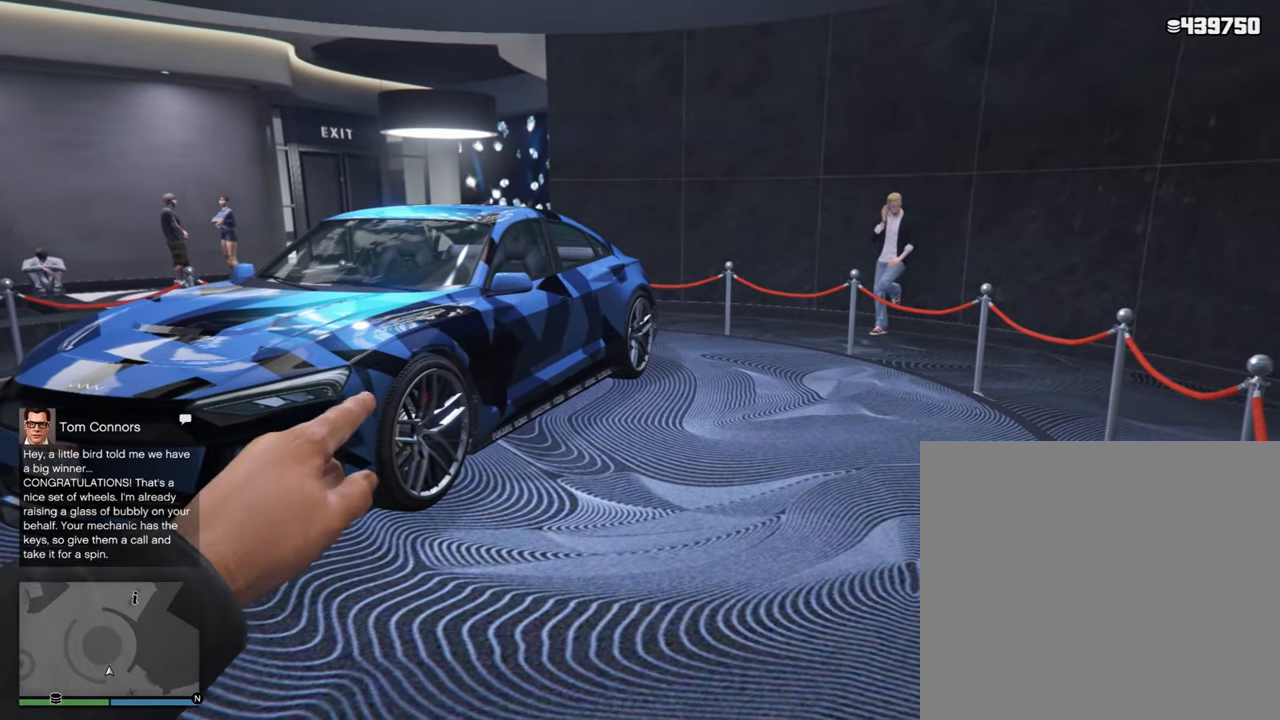
{"buttons": [], "left_stick": "center", "right_stick": "center", "events": []}
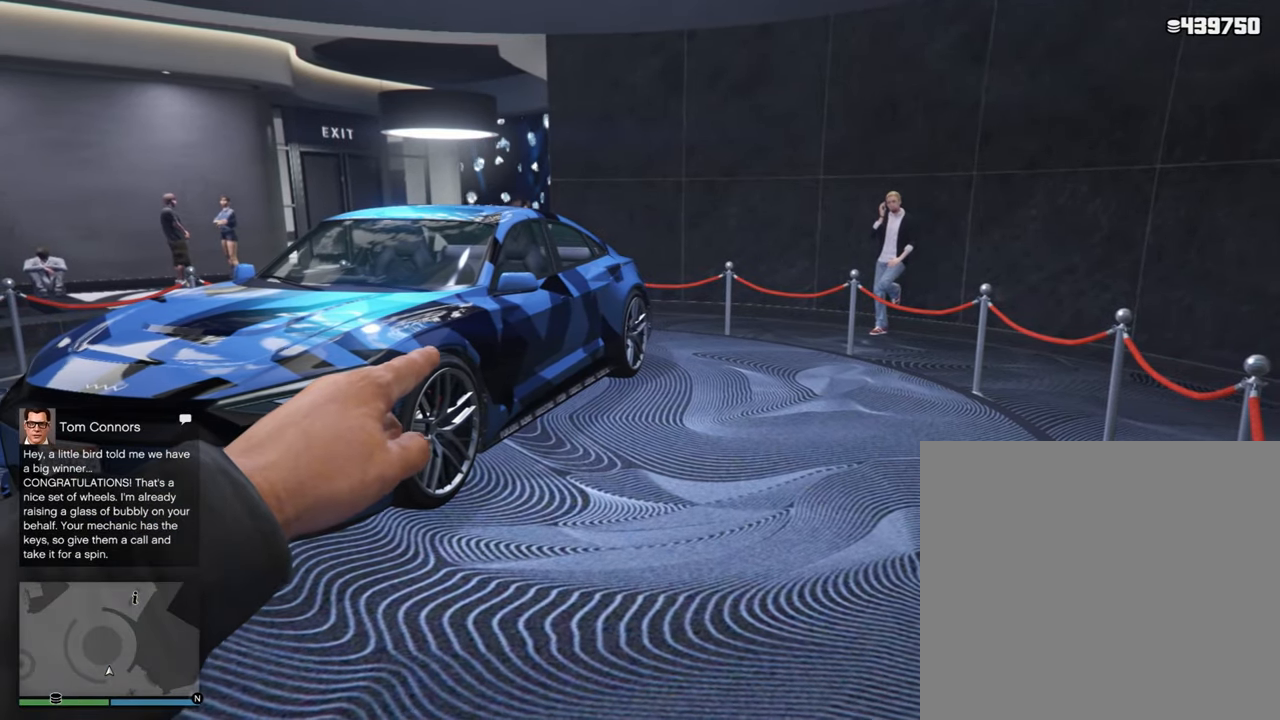
{"buttons": [], "left_stick": "down-left", "right_stick": "center", "events": [[33, "left_stick", "down"], [367, "left_stick", "down-left"]]}
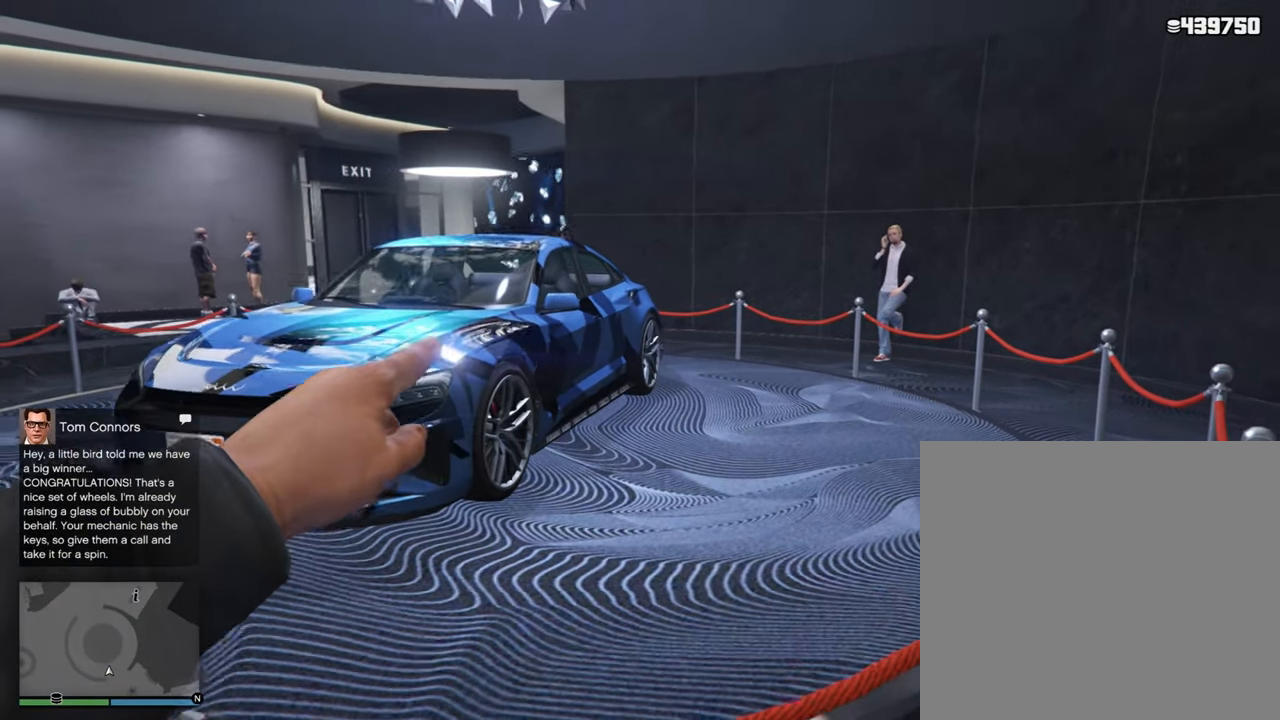
{"buttons": [], "left_stick": "down-left", "right_stick": "up-right", "events": [[117, "right_stick", "up-right"]]}
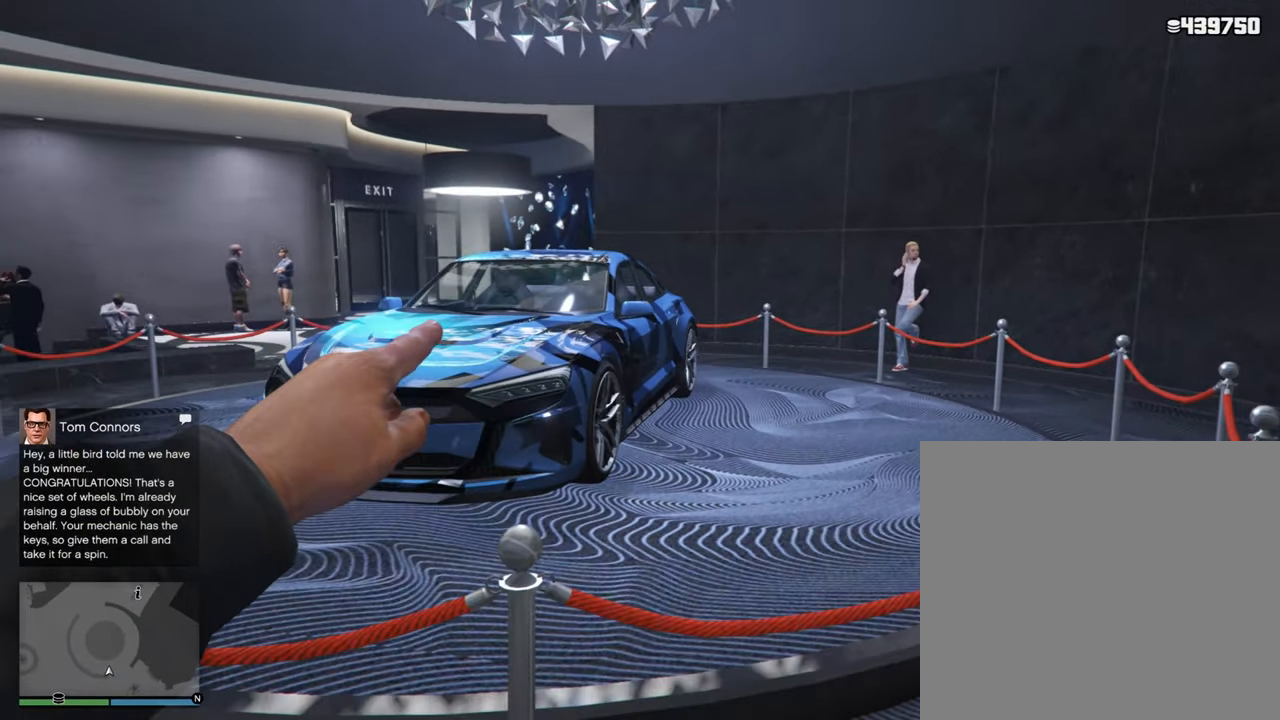
{"buttons": [], "left_stick": "down-left", "right_stick": "up-right", "events": []}
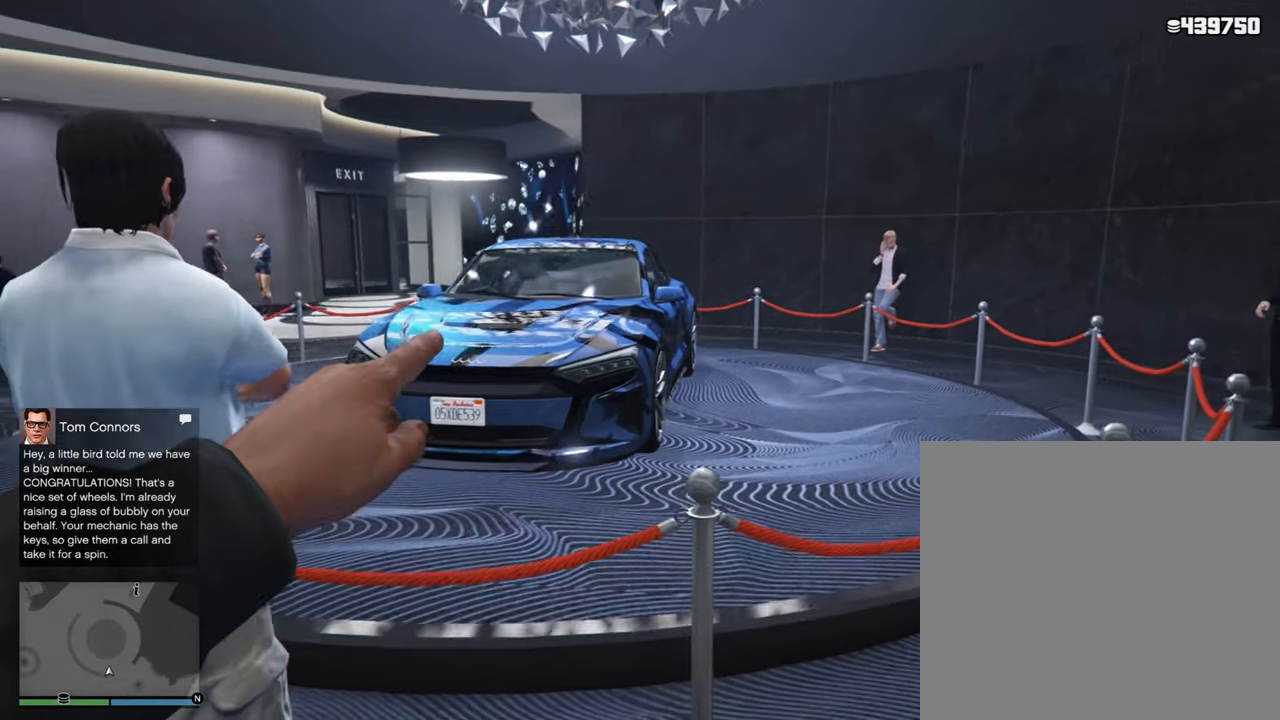
{"buttons": [], "left_stick": "down-left", "right_stick": "up-right", "events": []}
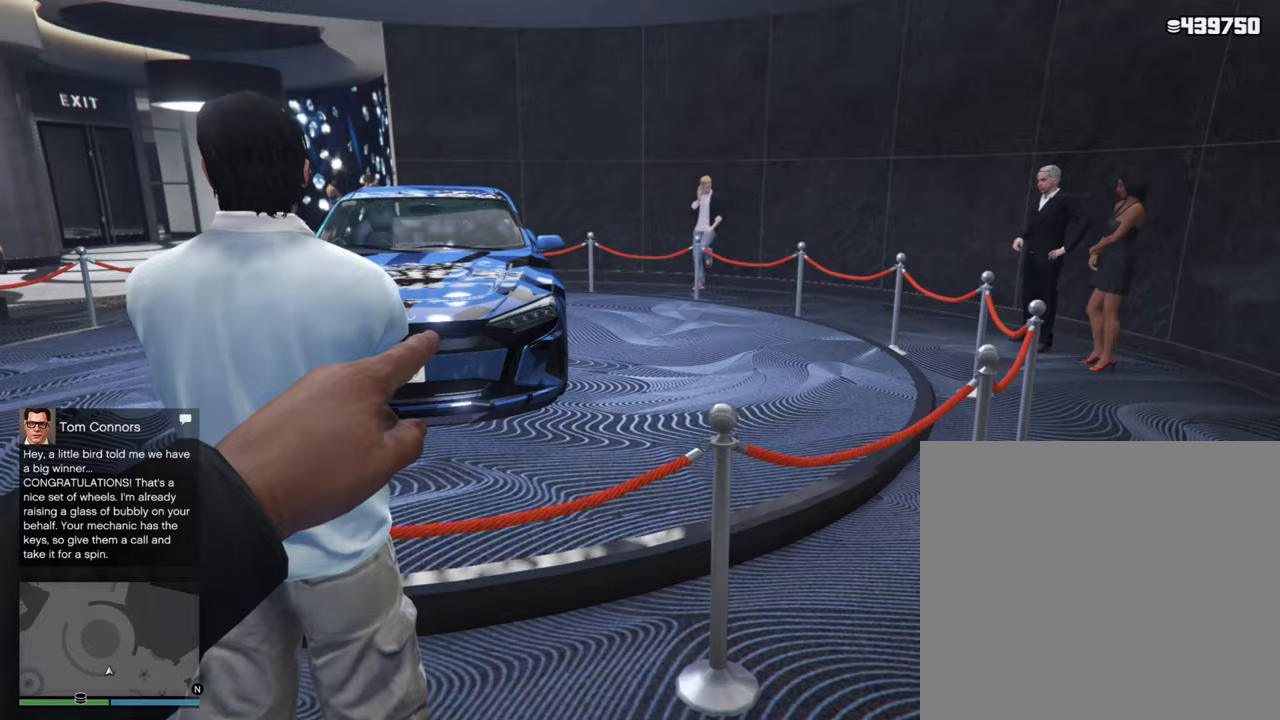
{"buttons": [], "left_stick": "down-left", "right_stick": "up-right", "events": []}
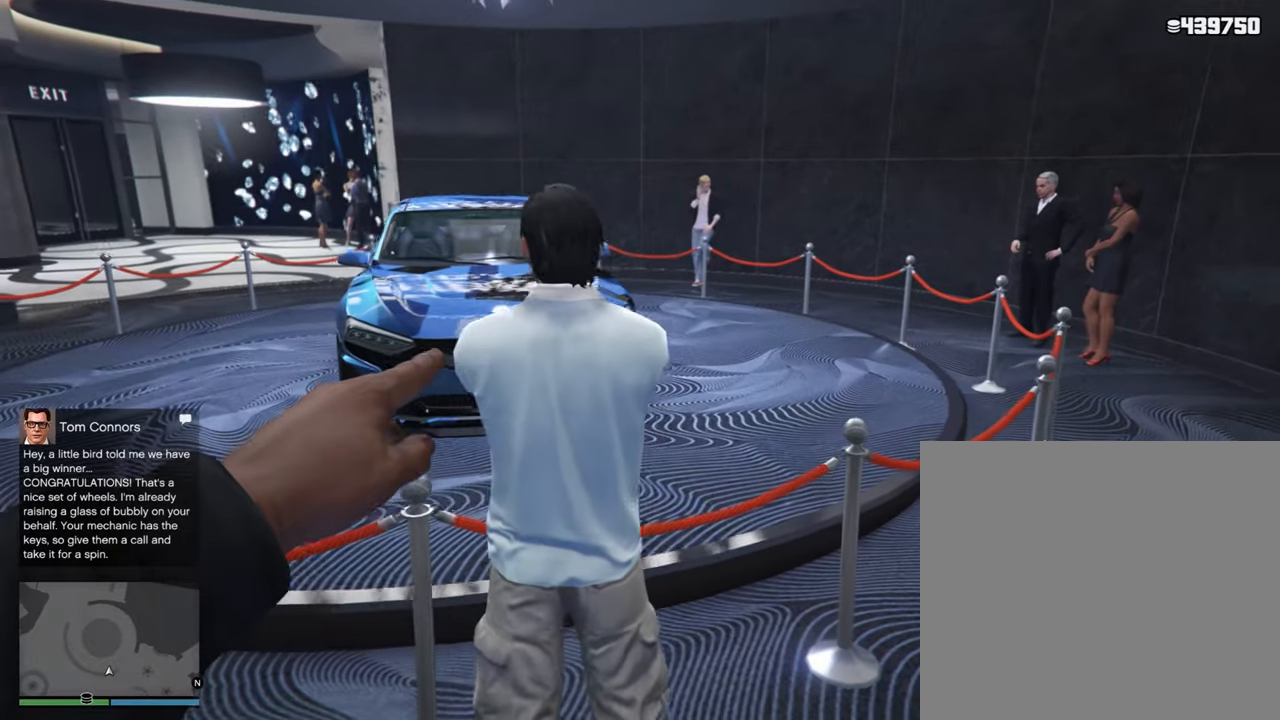
{"buttons": [], "left_stick": "left", "right_stick": "up-right", "events": [[267, "L1", "down"], [333, "L1", "up"], [350, "left_stick", "left"]]}
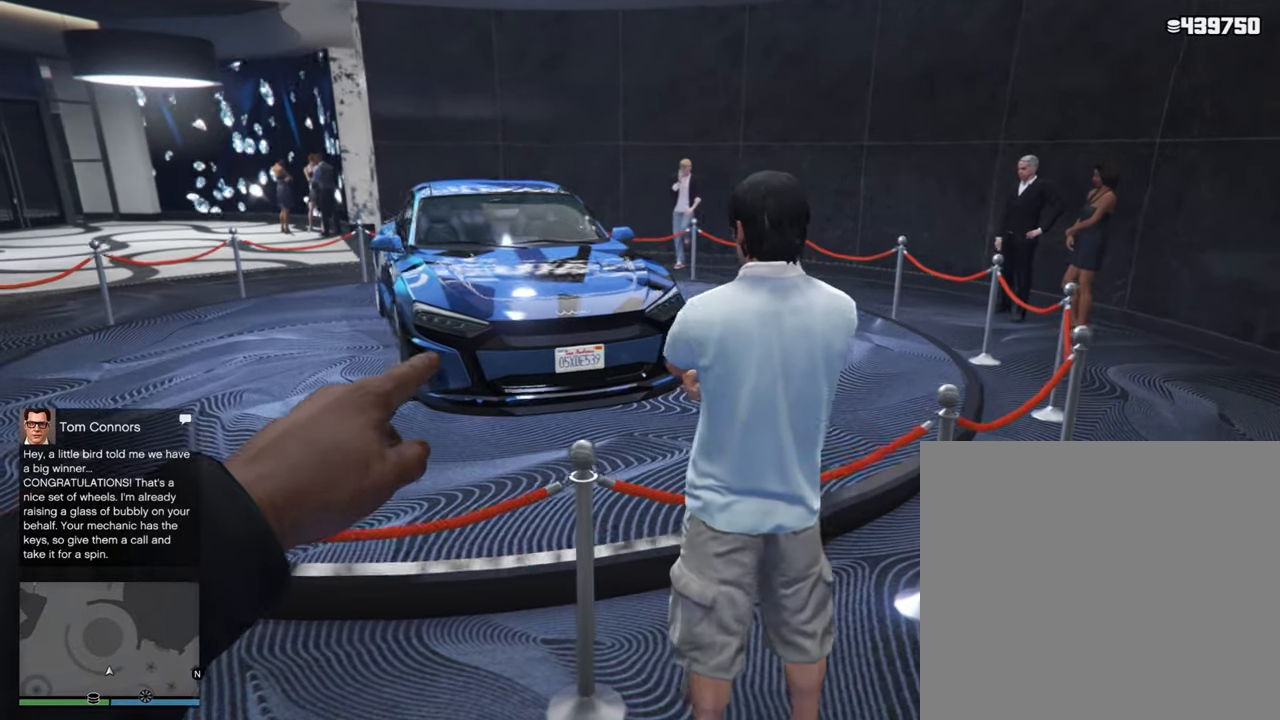
{"buttons": [], "left_stick": "left", "right_stick": "right", "events": [[433, "right_stick", "right"]]}
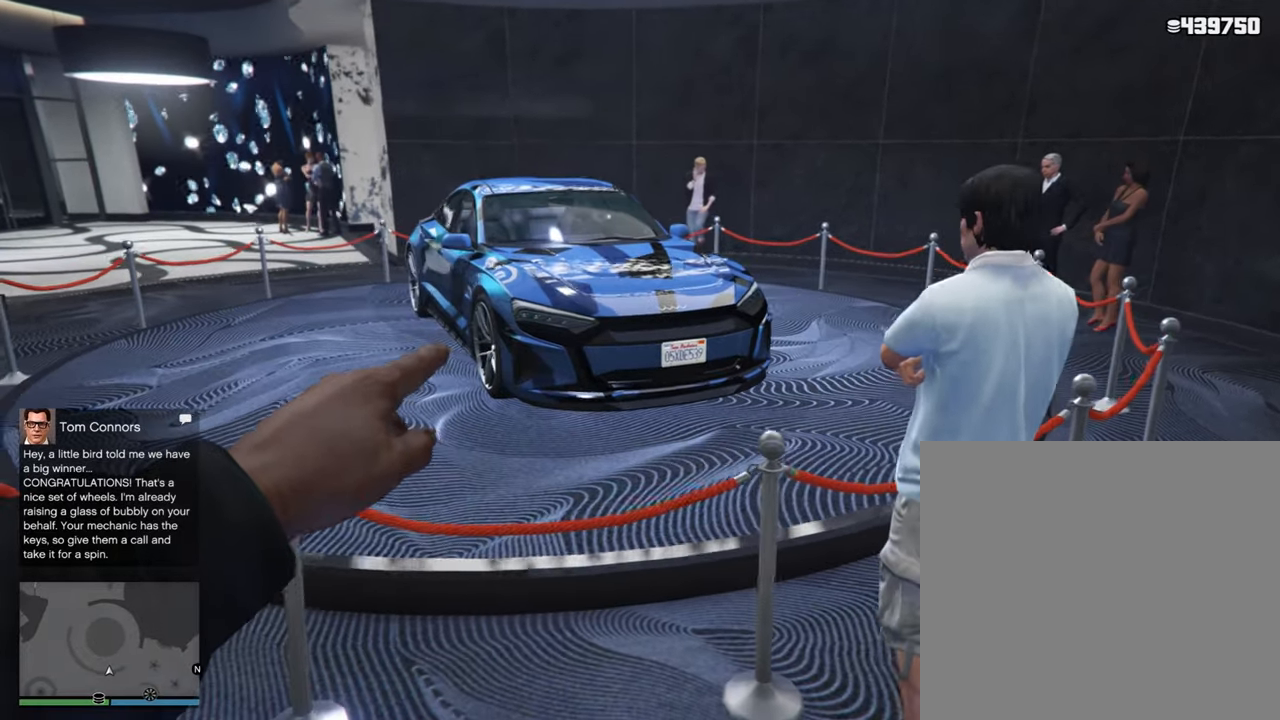
{"buttons": [], "left_stick": "left", "right_stick": "right", "events": []}
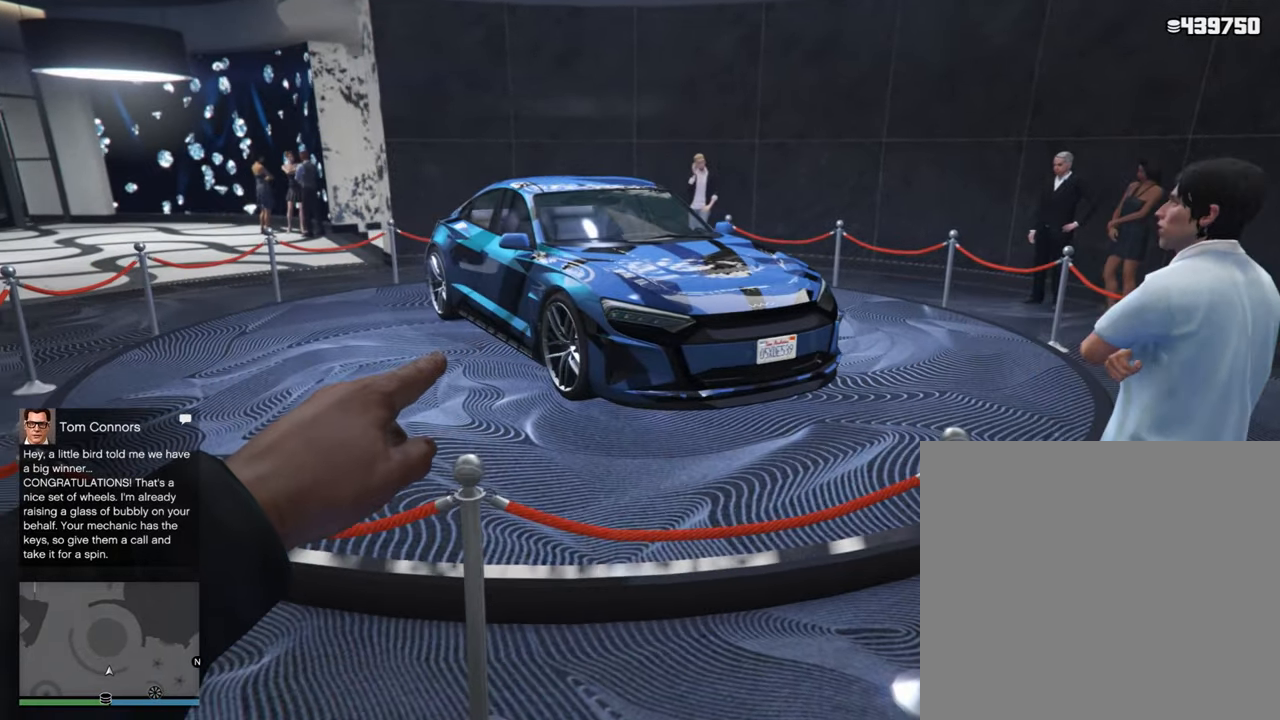
{"buttons": [], "left_stick": "left", "right_stick": "right", "events": []}